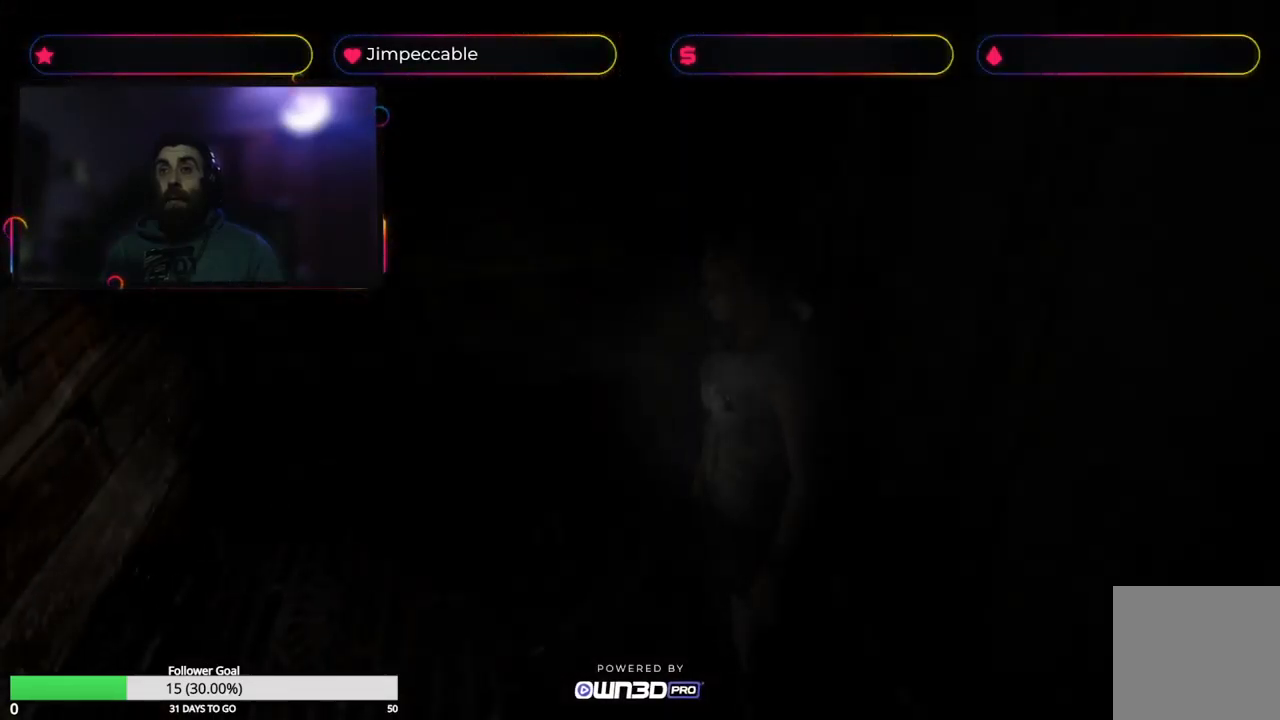
Gameplay with a controller (Xbox layout); each line is a JSON object with the inputs held at the frame after it. "events" lists button and stick changes between this image and that frame as [ms after this image, input, new state], when the widget could be followed in between.
{"buttons": [], "left_stick": "center", "right_stick": "center", "events": [[250, "Y", "down"], [450, "Y", "up"]]}
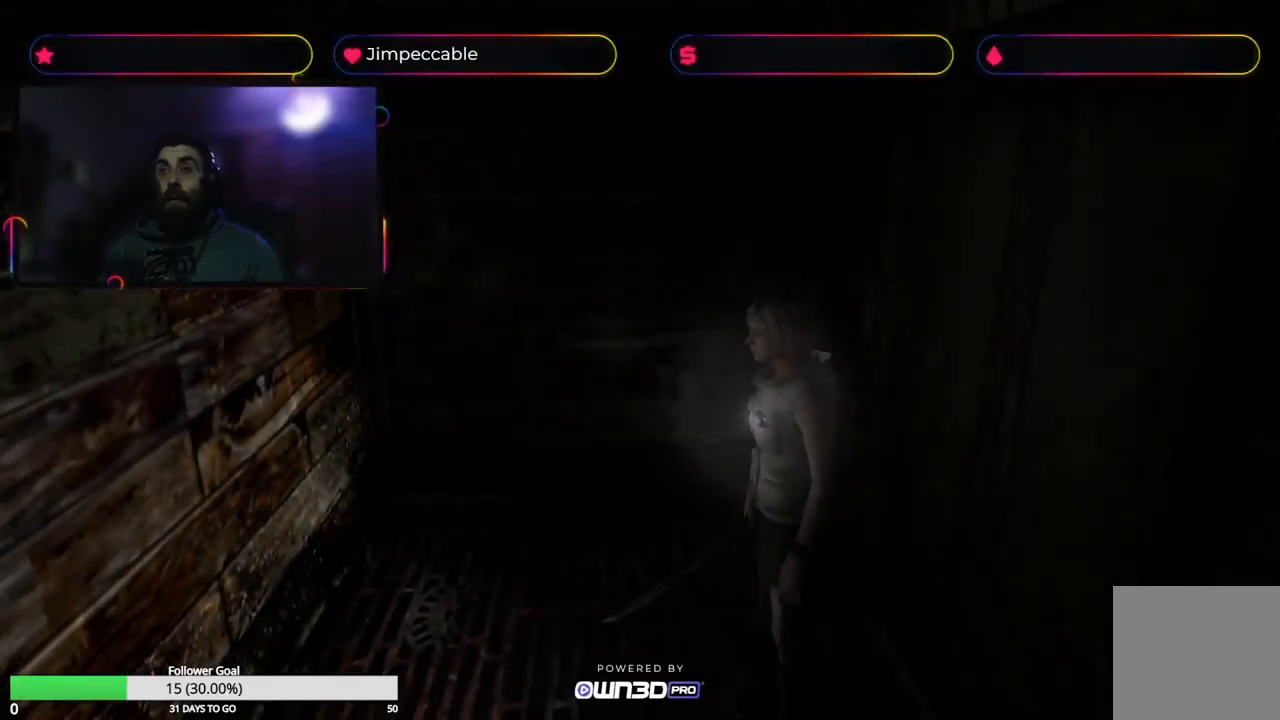
{"buttons": [], "left_stick": "center", "right_stick": "center", "events": []}
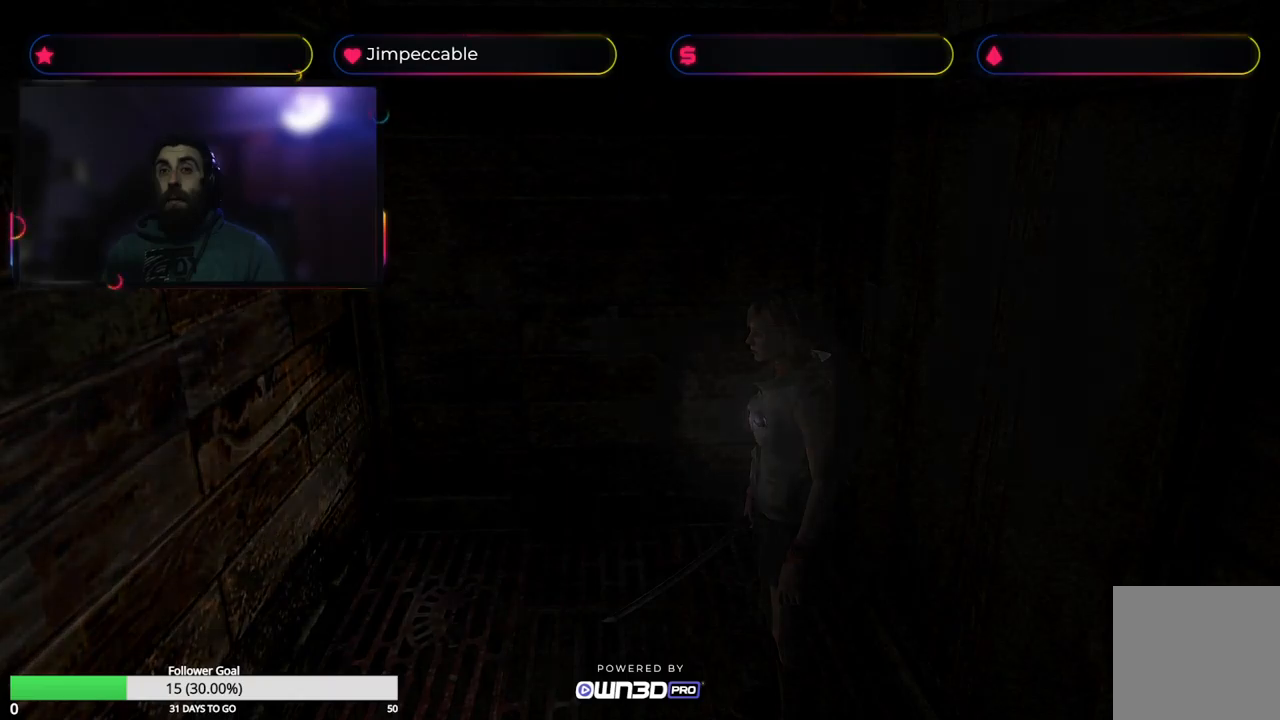
{"buttons": [], "left_stick": "center", "right_stick": "center", "events": []}
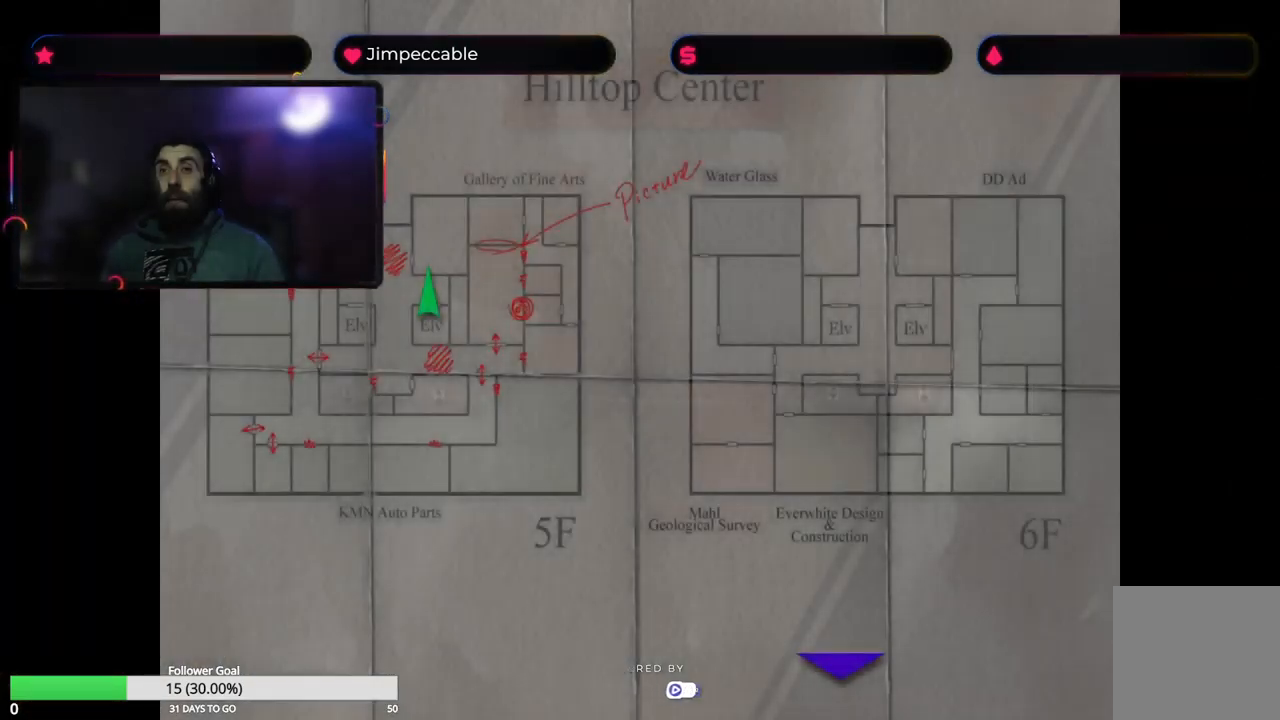
{"buttons": [], "left_stick": "center", "right_stick": "center", "events": []}
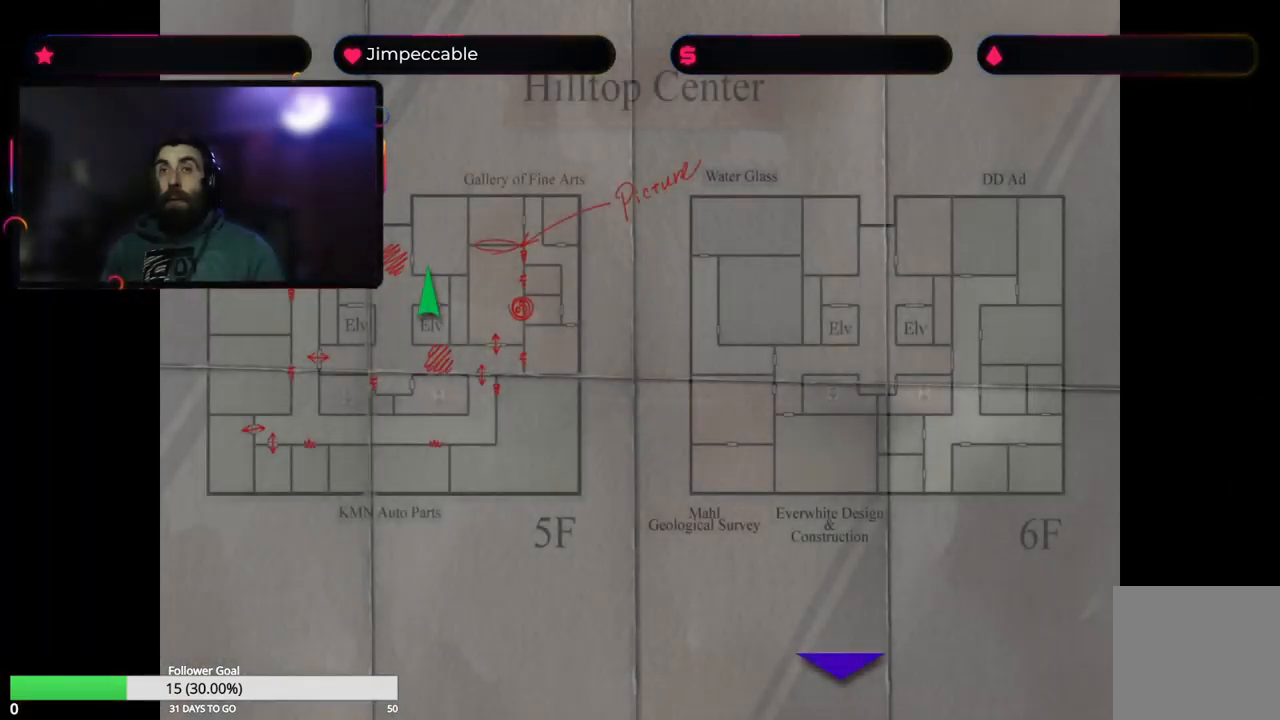
{"buttons": [], "left_stick": "center", "right_stick": "center", "events": []}
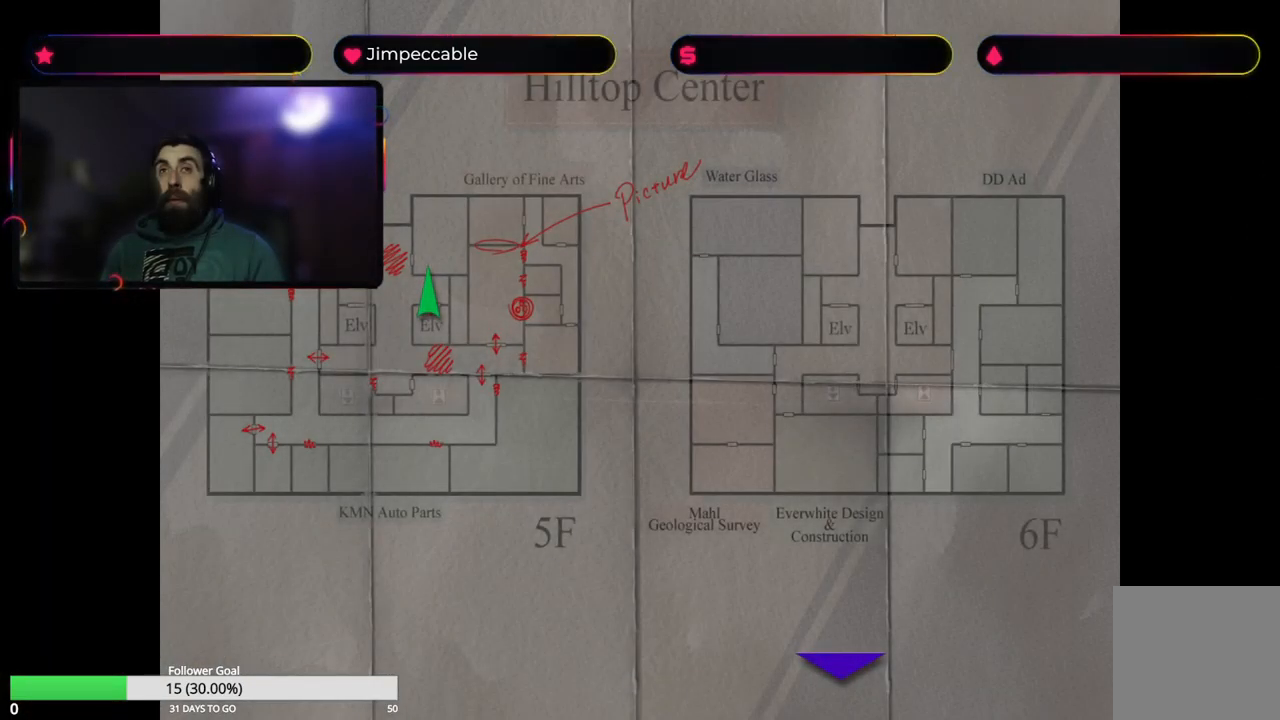
{"buttons": [], "left_stick": "center", "right_stick": "center", "events": []}
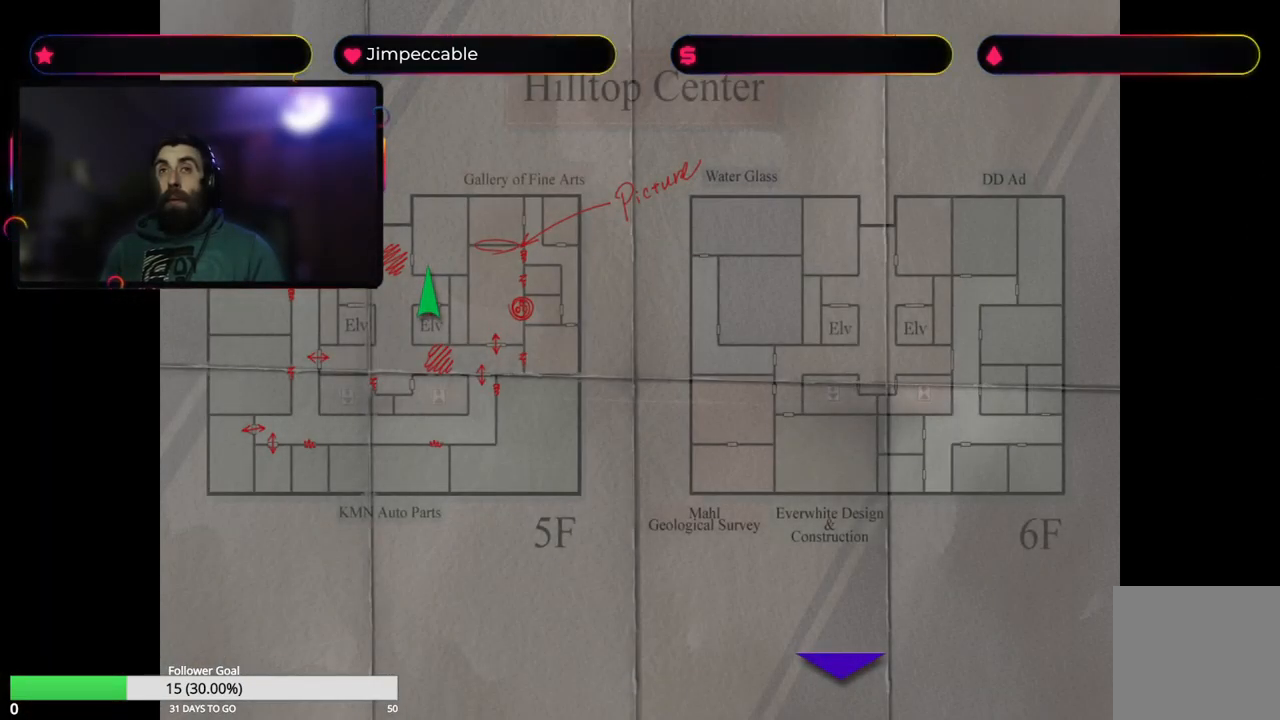
{"buttons": [], "left_stick": "center", "right_stick": "center", "events": []}
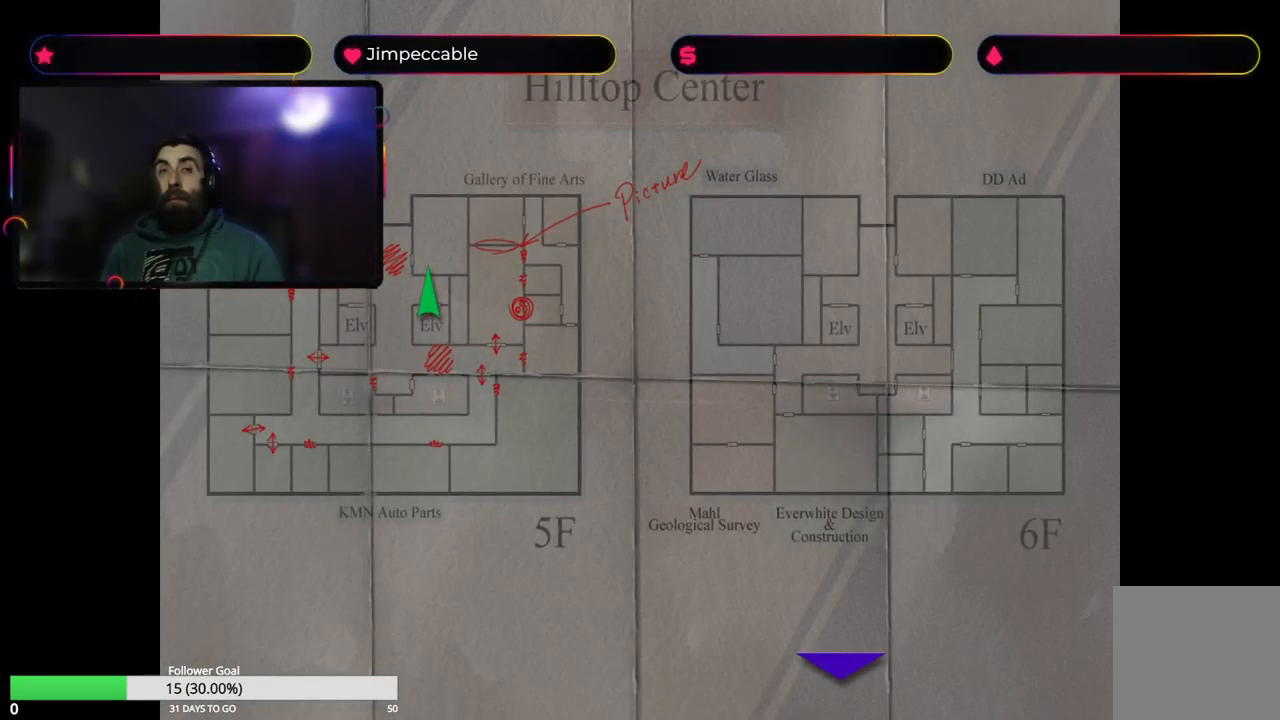
{"buttons": [], "left_stick": "center", "right_stick": "center", "events": []}
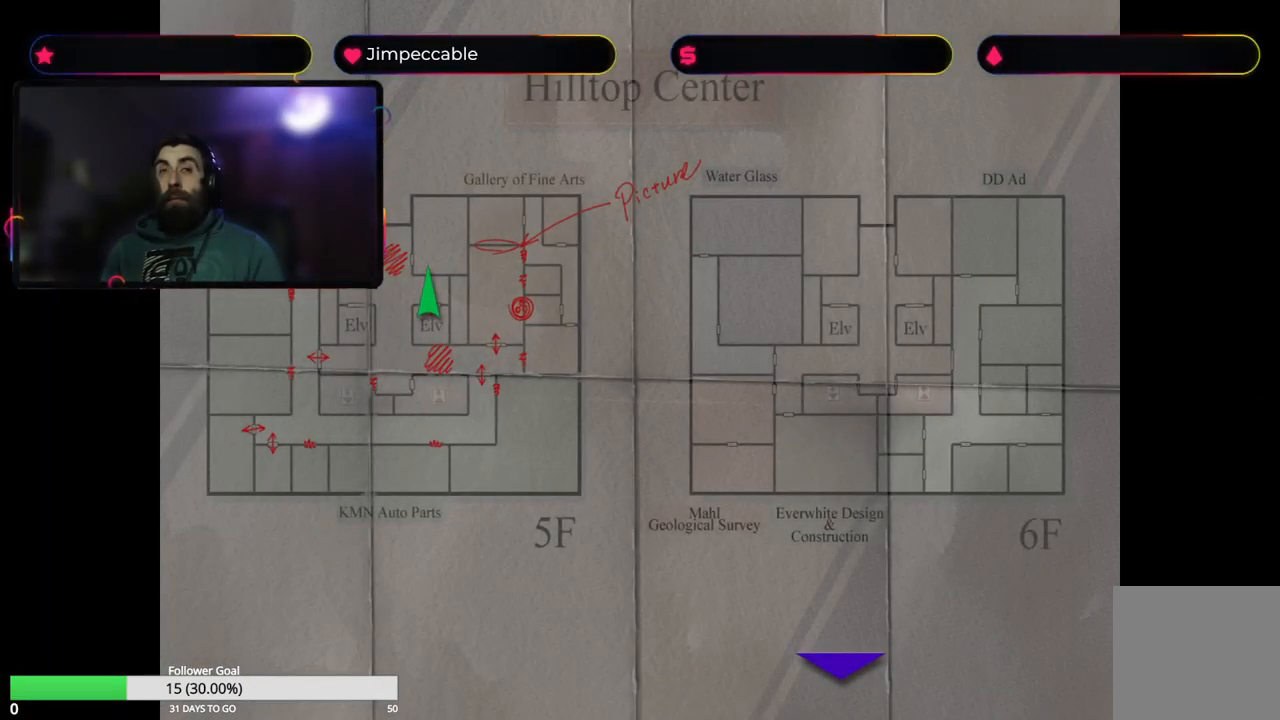
{"buttons": [], "left_stick": "center", "right_stick": "center", "events": [[33, "Y", "down"], [233, "Y", "up"]]}
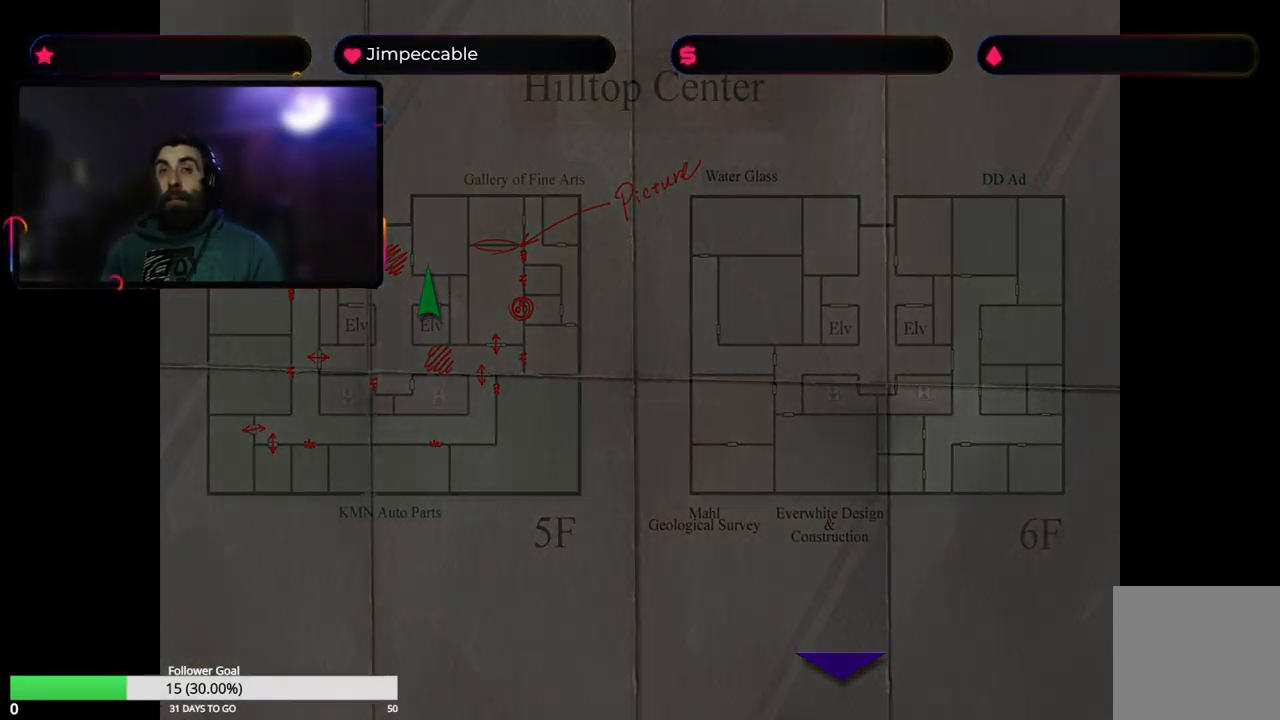
{"buttons": [], "left_stick": "center", "right_stick": "center", "events": []}
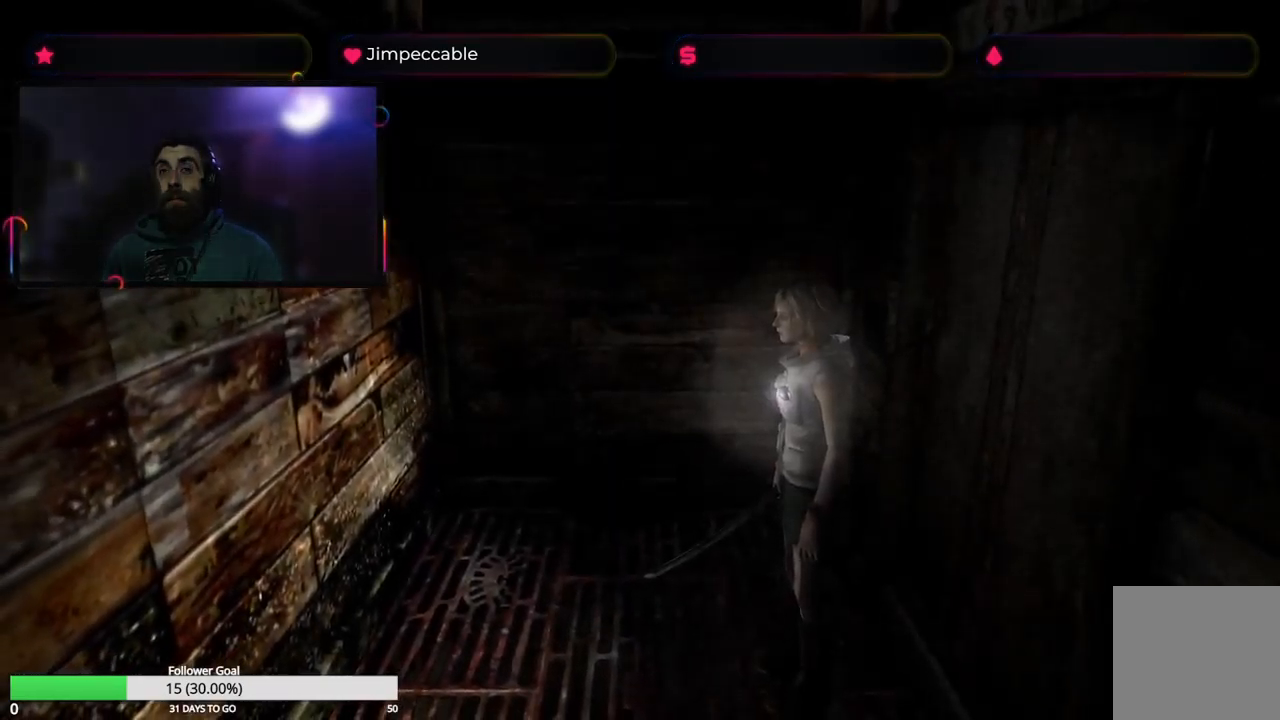
{"buttons": [], "left_stick": "center", "right_stick": "center", "events": []}
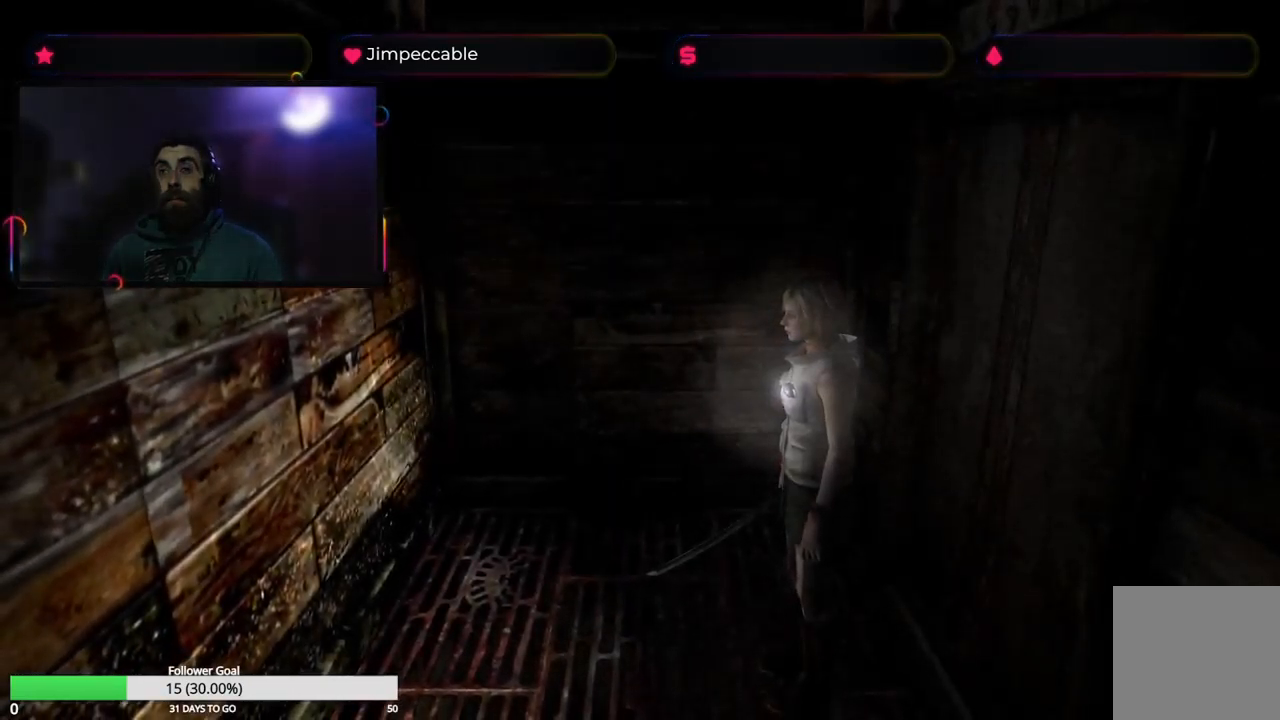
{"buttons": [], "left_stick": "center", "right_stick": "center", "events": [[200, "Y", "down"], [382, "Y", "up"]]}
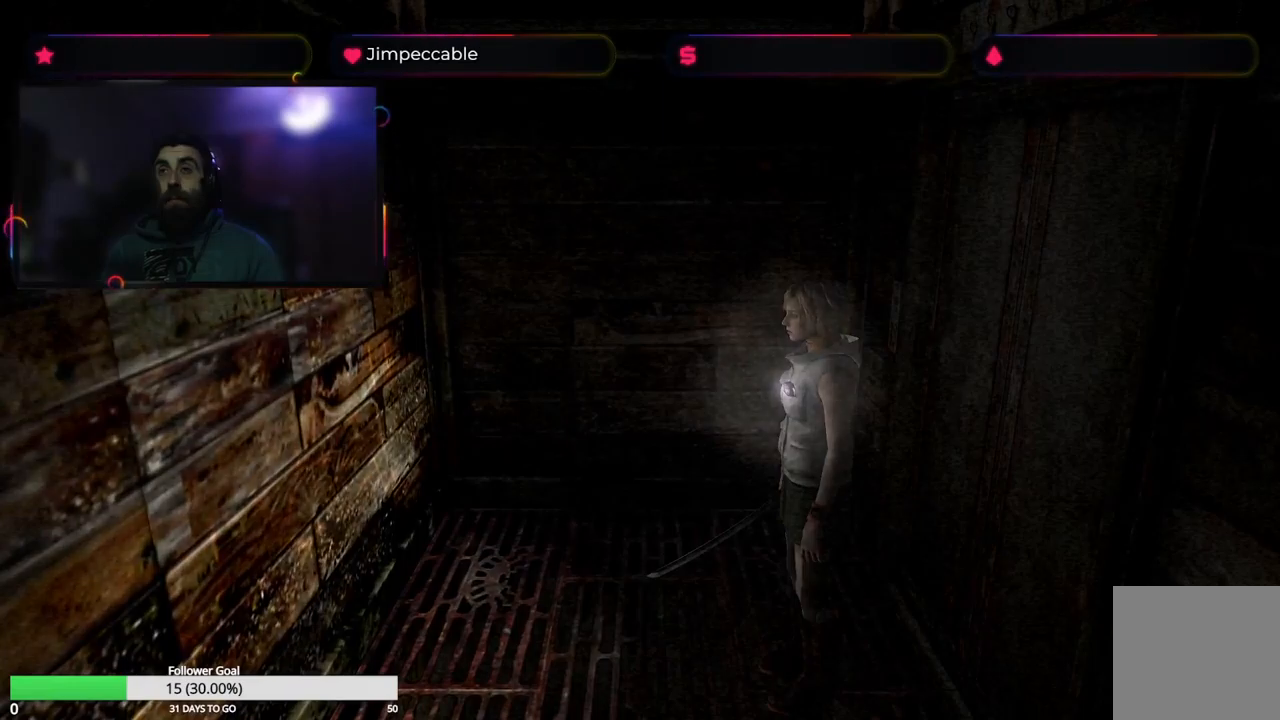
{"buttons": [], "left_stick": "center", "right_stick": "center", "events": []}
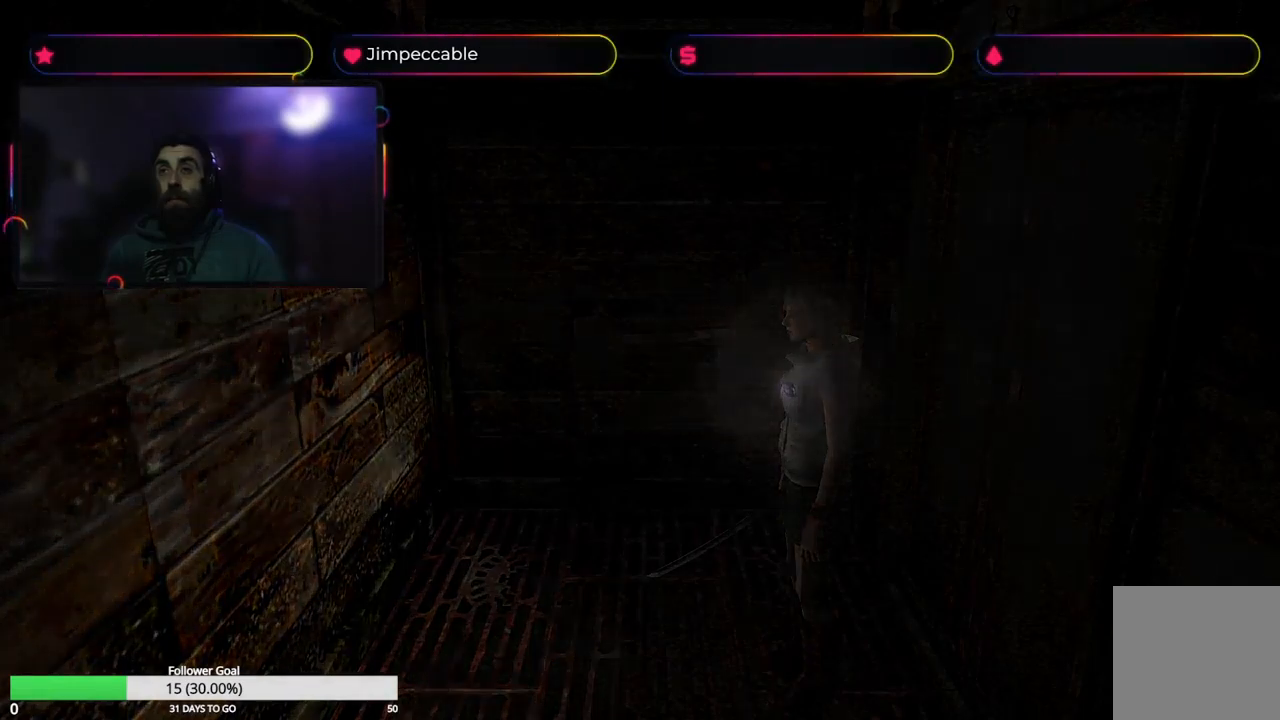
{"buttons": ["Y"], "left_stick": "center", "right_stick": "center", "events": [[483, "Y", "down"]]}
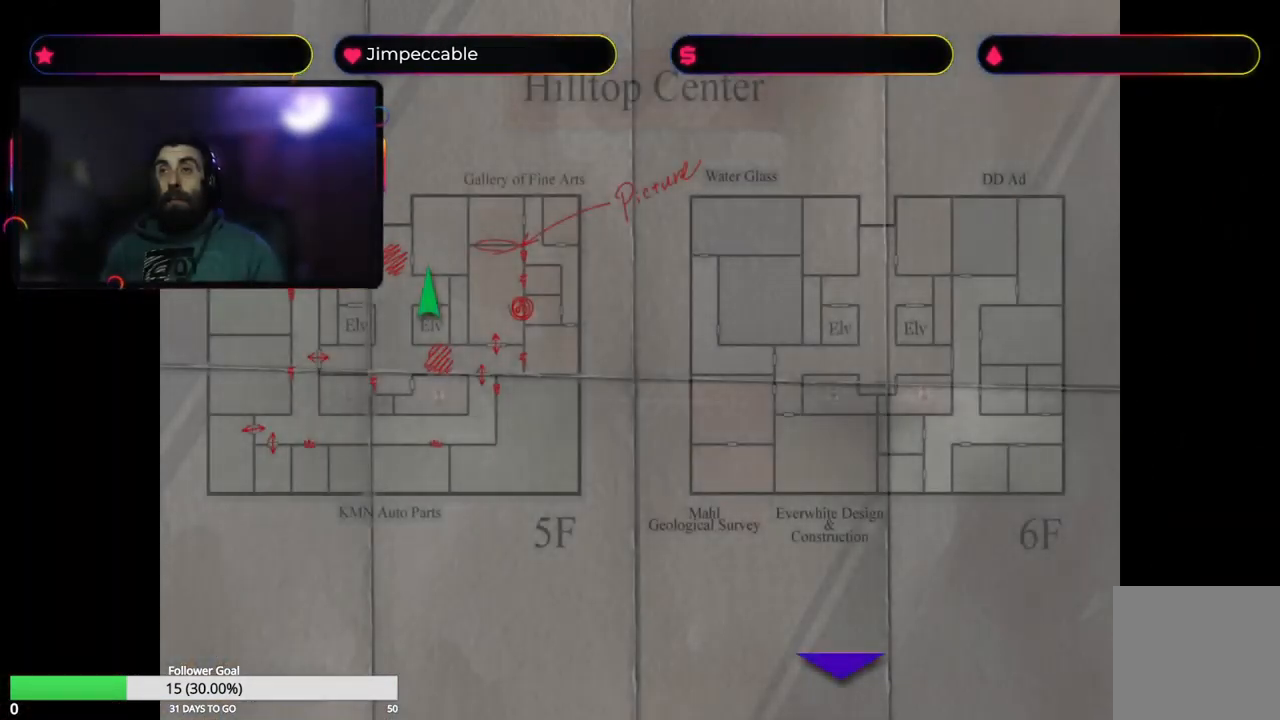
{"buttons": [], "left_stick": "center", "right_stick": "center", "events": [[200, "Y", "up"]]}
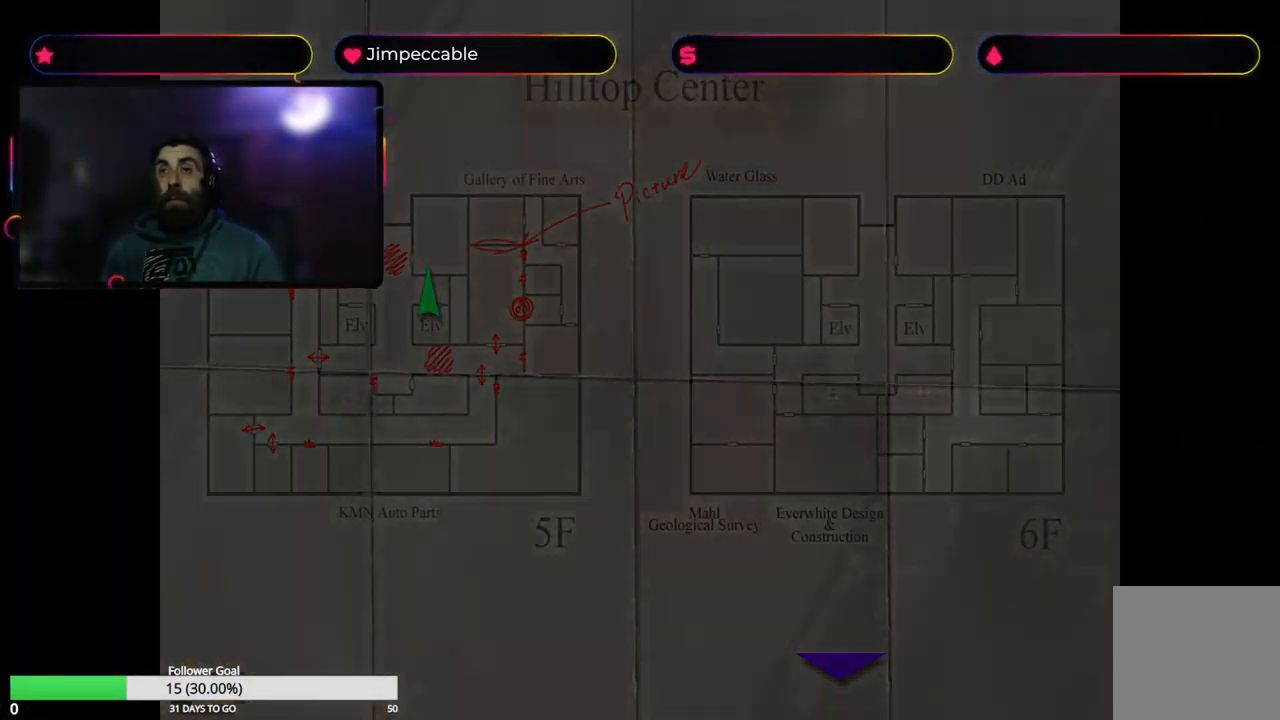
{"buttons": [], "left_stick": "center", "right_stick": "center", "events": []}
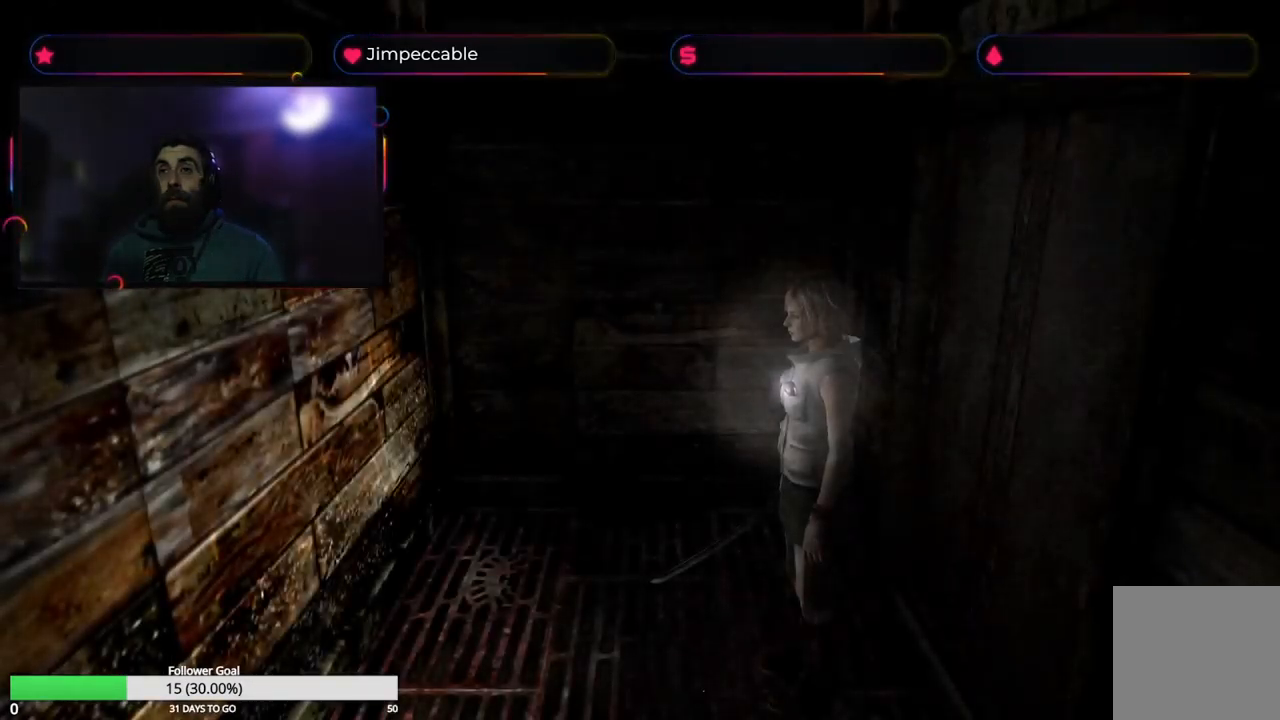
{"buttons": [], "left_stick": "left", "right_stick": "center", "events": [[167, "left_stick", "left"]]}
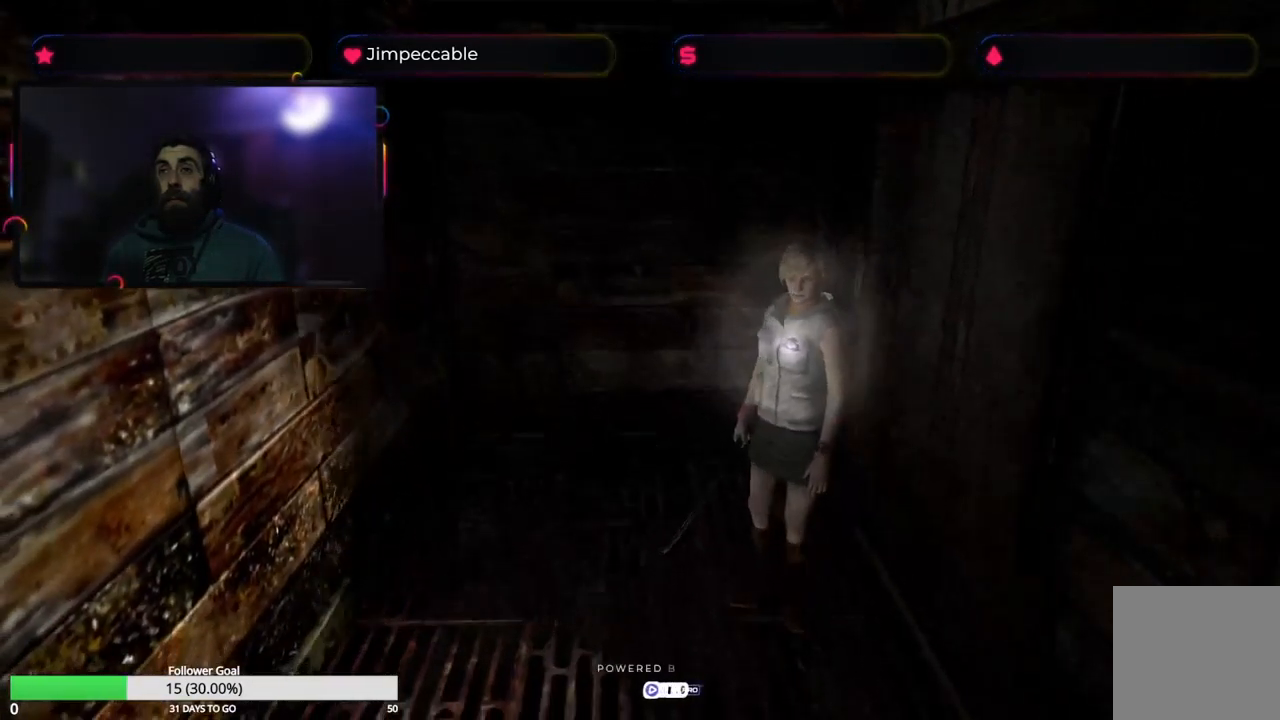
{"buttons": [], "left_stick": "left", "right_stick": "center", "events": []}
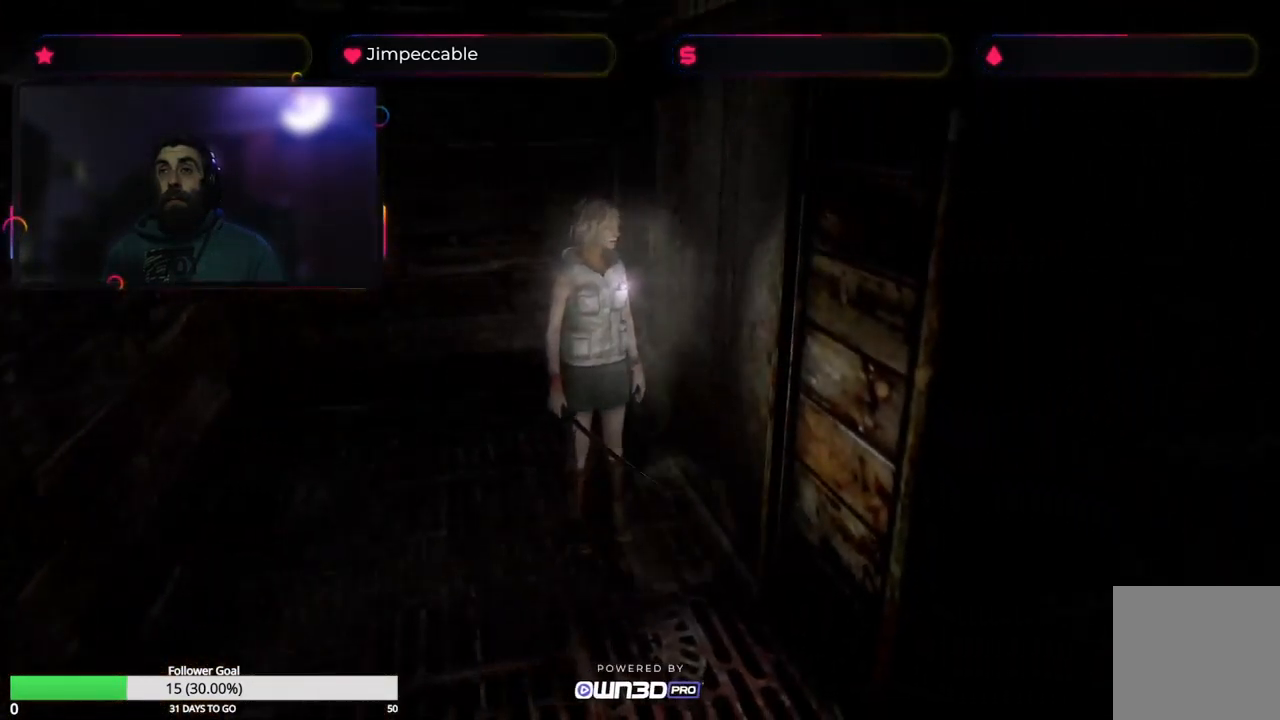
{"buttons": [], "left_stick": "left", "right_stick": "center", "events": []}
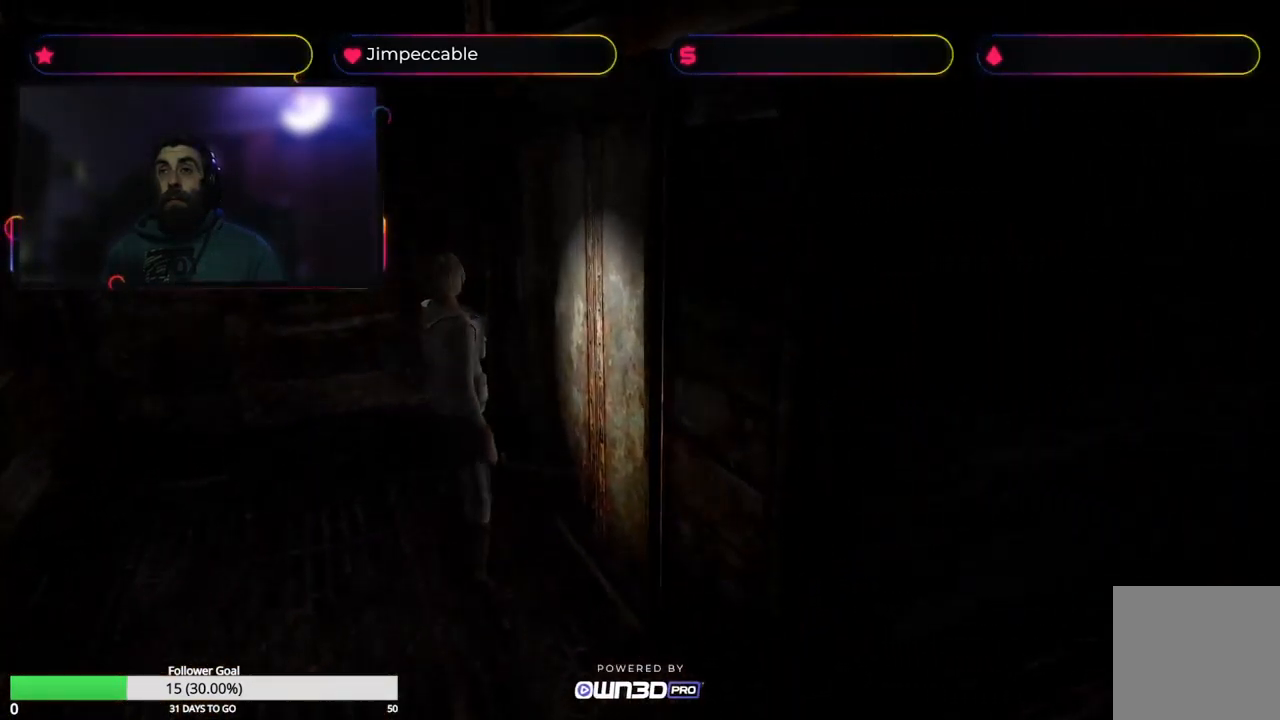
{"buttons": ["Y"], "left_stick": "center", "right_stick": "center", "events": [[133, "left_stick", "center"], [450, "Y", "down"]]}
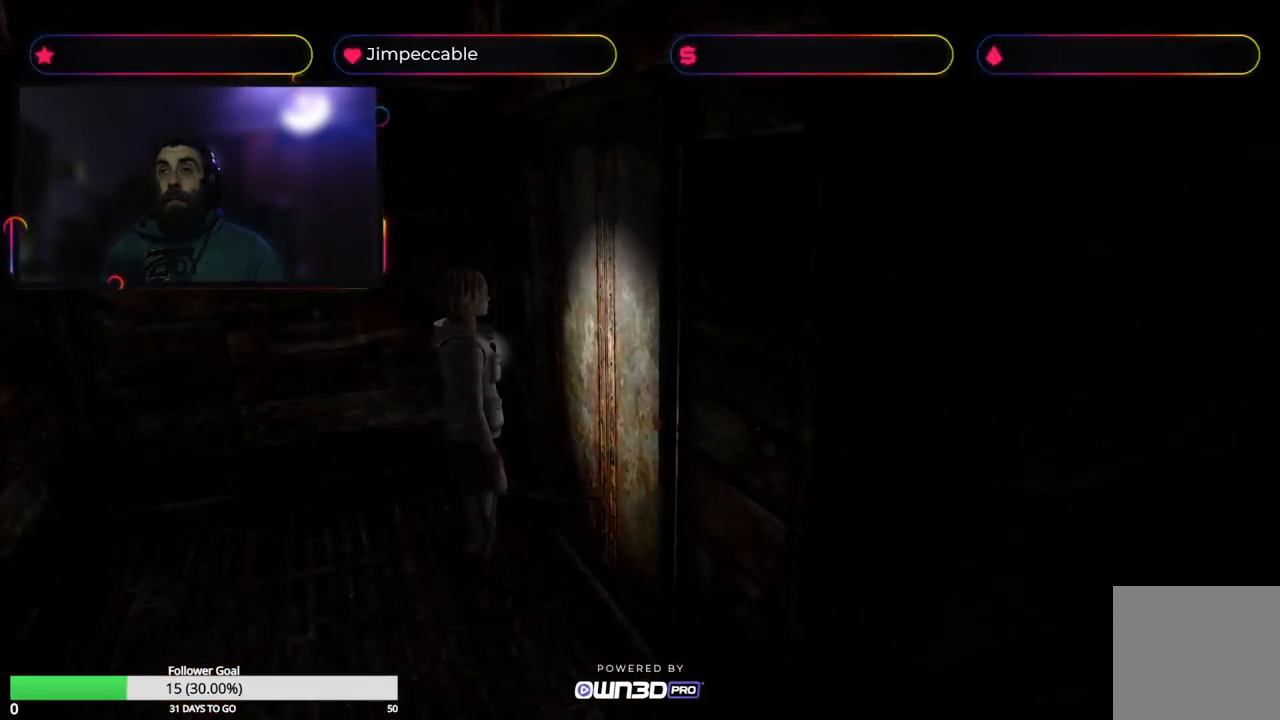
{"buttons": [], "left_stick": "center", "right_stick": "center", "events": [[200, "Y", "up"]]}
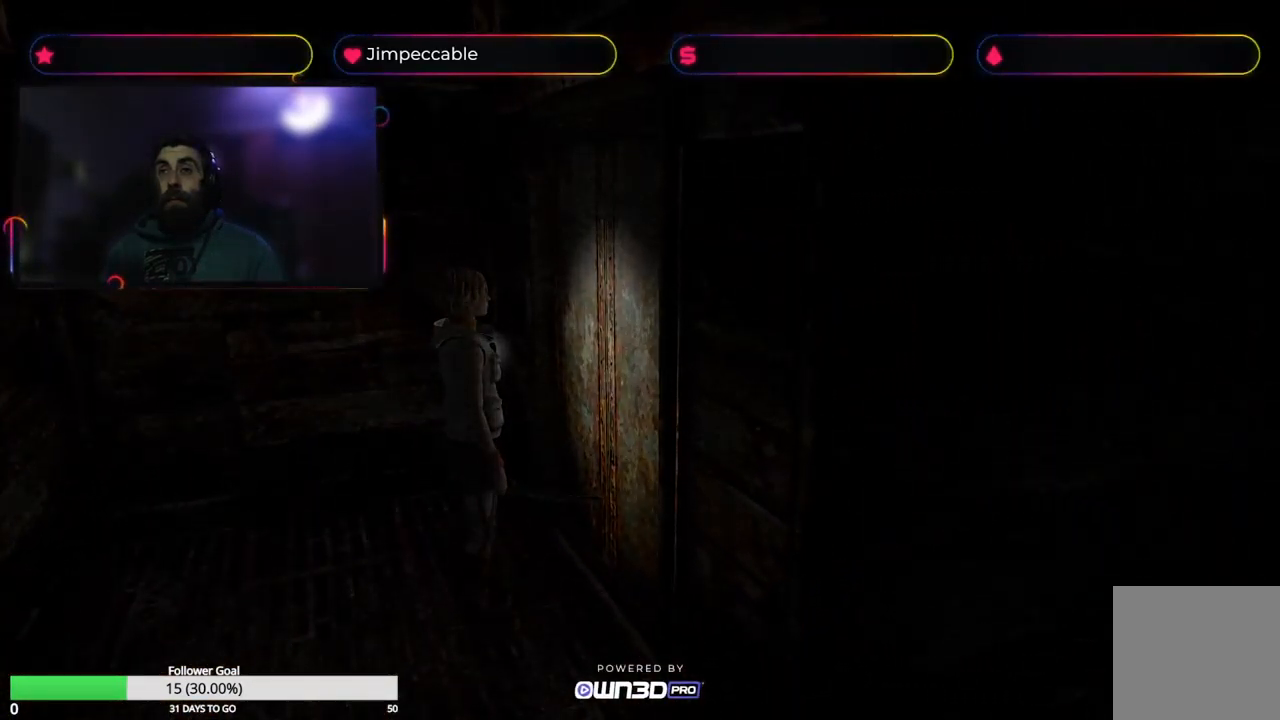
{"buttons": [], "left_stick": "center", "right_stick": "center", "events": []}
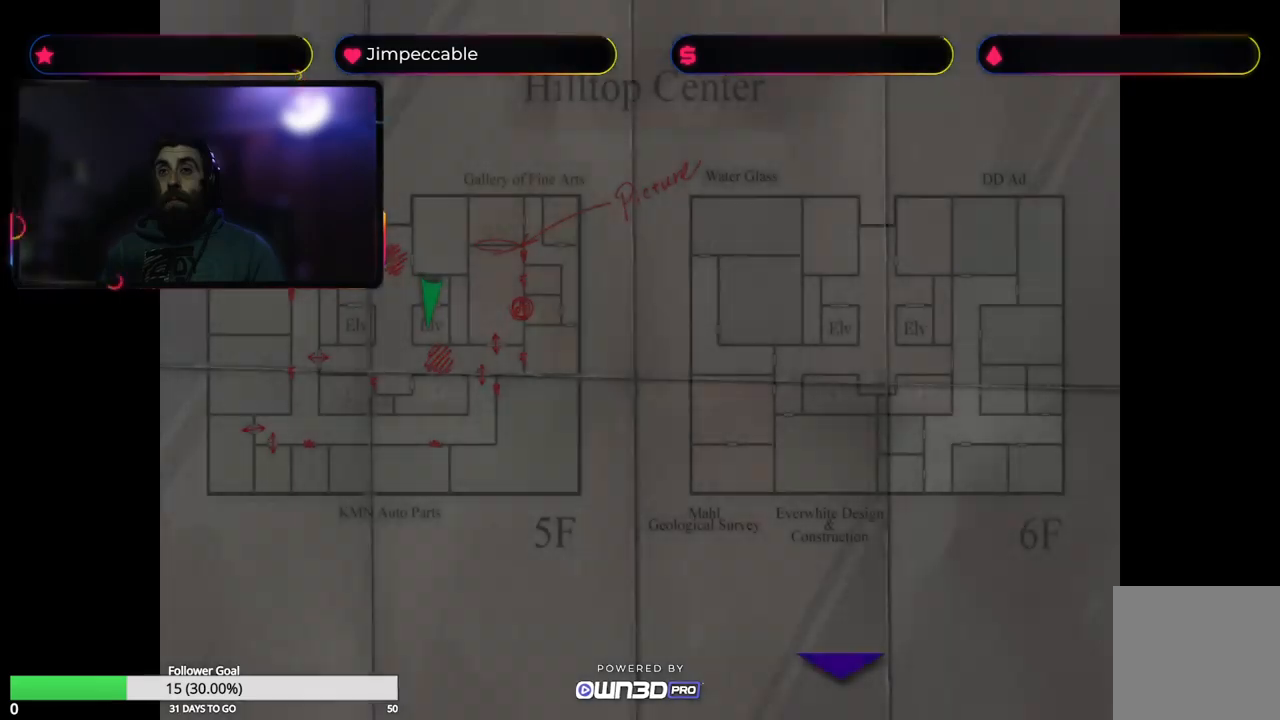
{"buttons": [], "left_stick": "center", "right_stick": "center", "events": []}
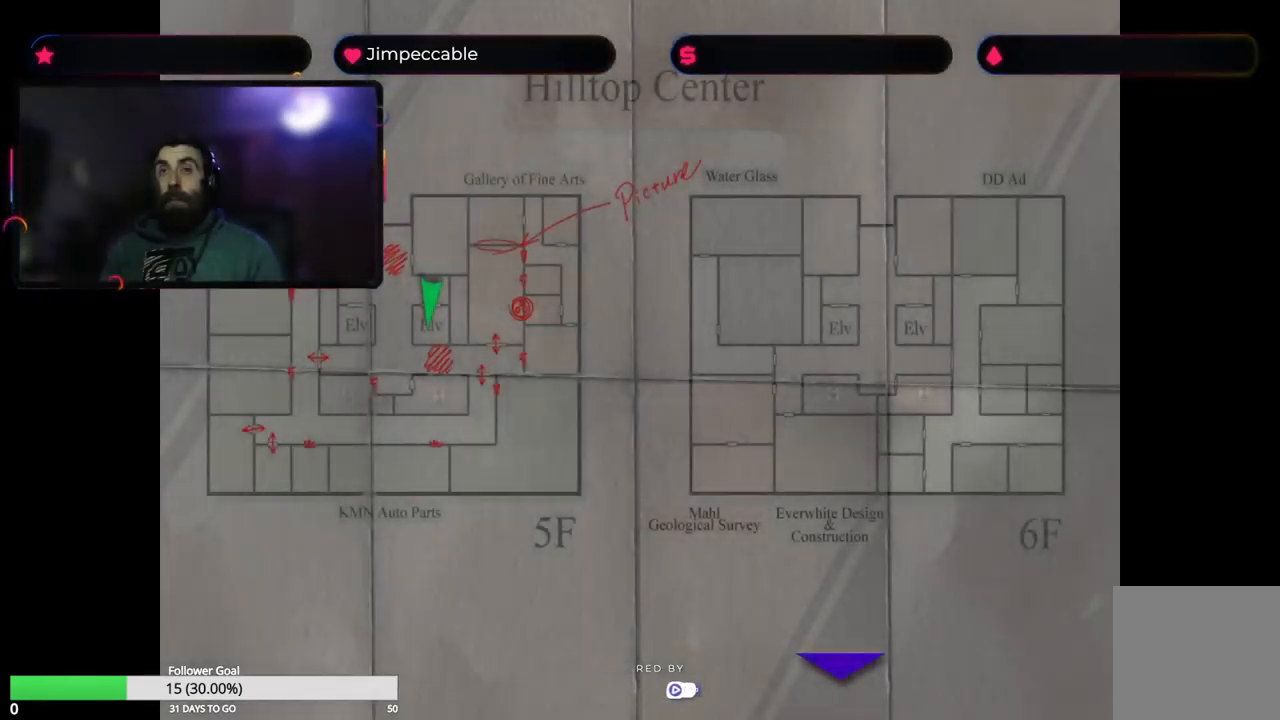
{"buttons": [], "left_stick": "center", "right_stick": "center", "events": []}
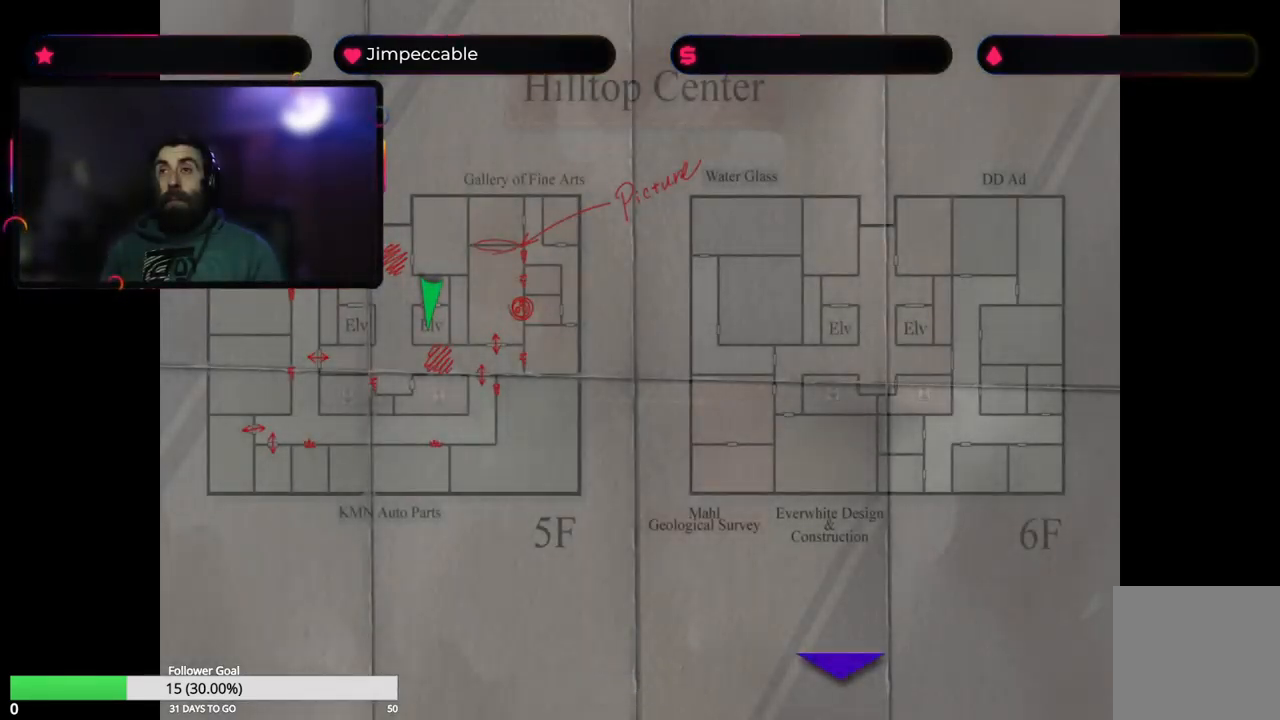
{"buttons": [], "left_stick": "center", "right_stick": "center", "events": []}
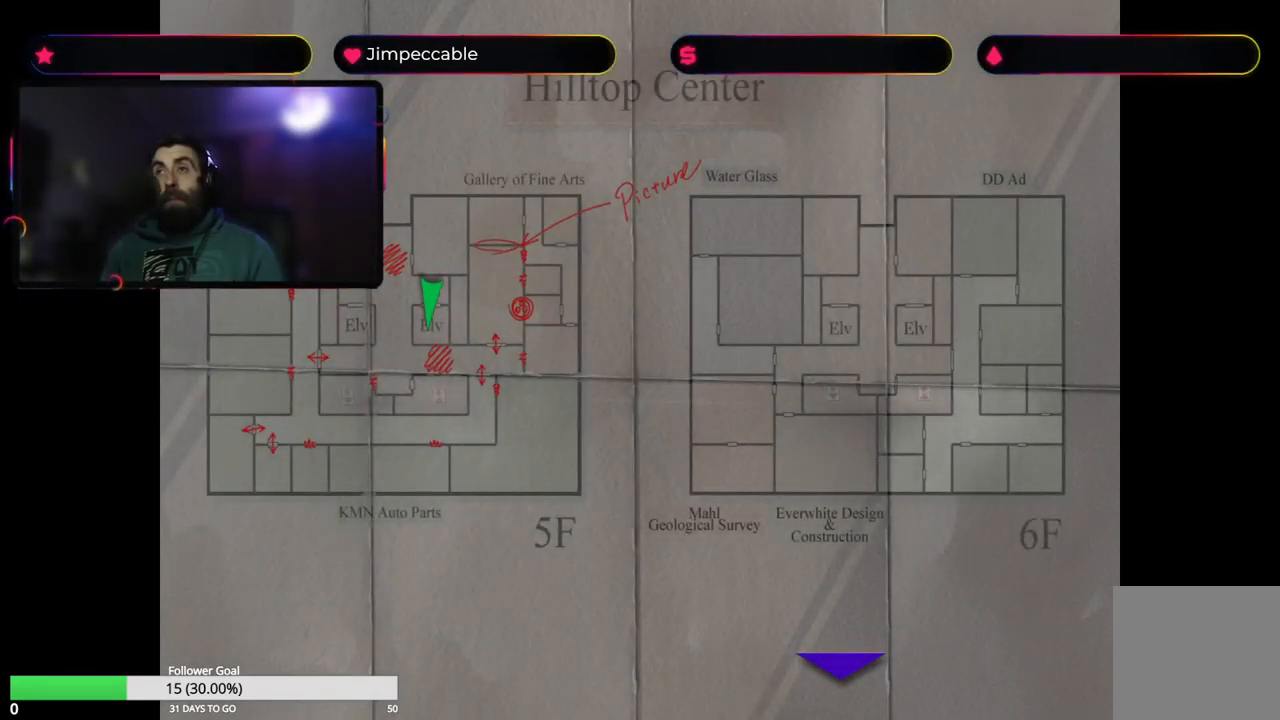
{"buttons": [], "left_stick": "center", "right_stick": "center", "events": []}
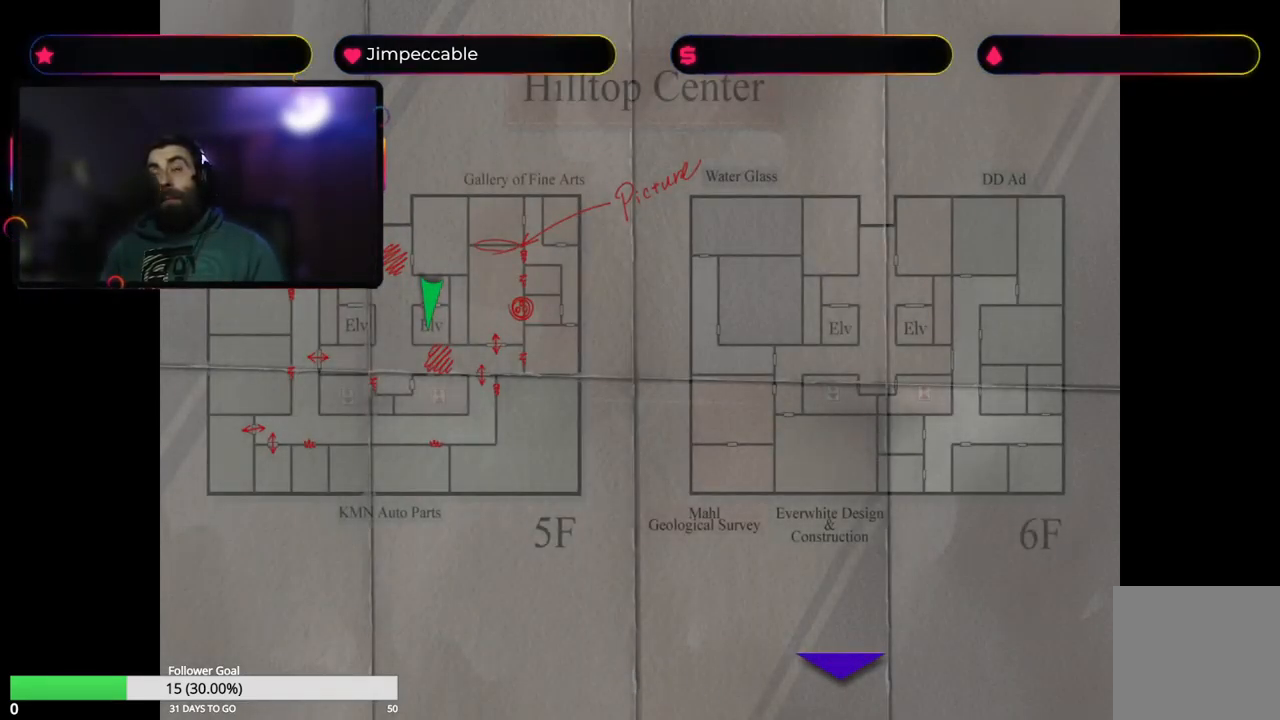
{"buttons": [], "left_stick": "center", "right_stick": "center", "events": []}
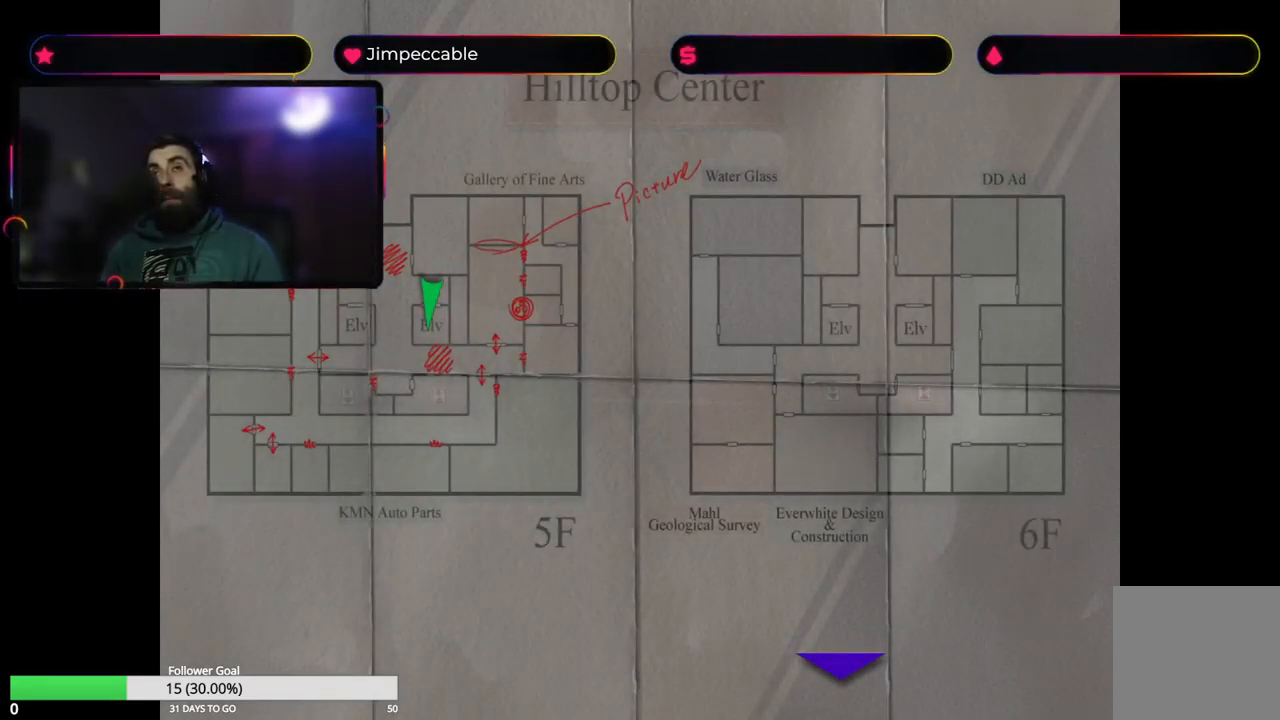
{"buttons": [], "left_stick": "center", "right_stick": "center", "events": []}
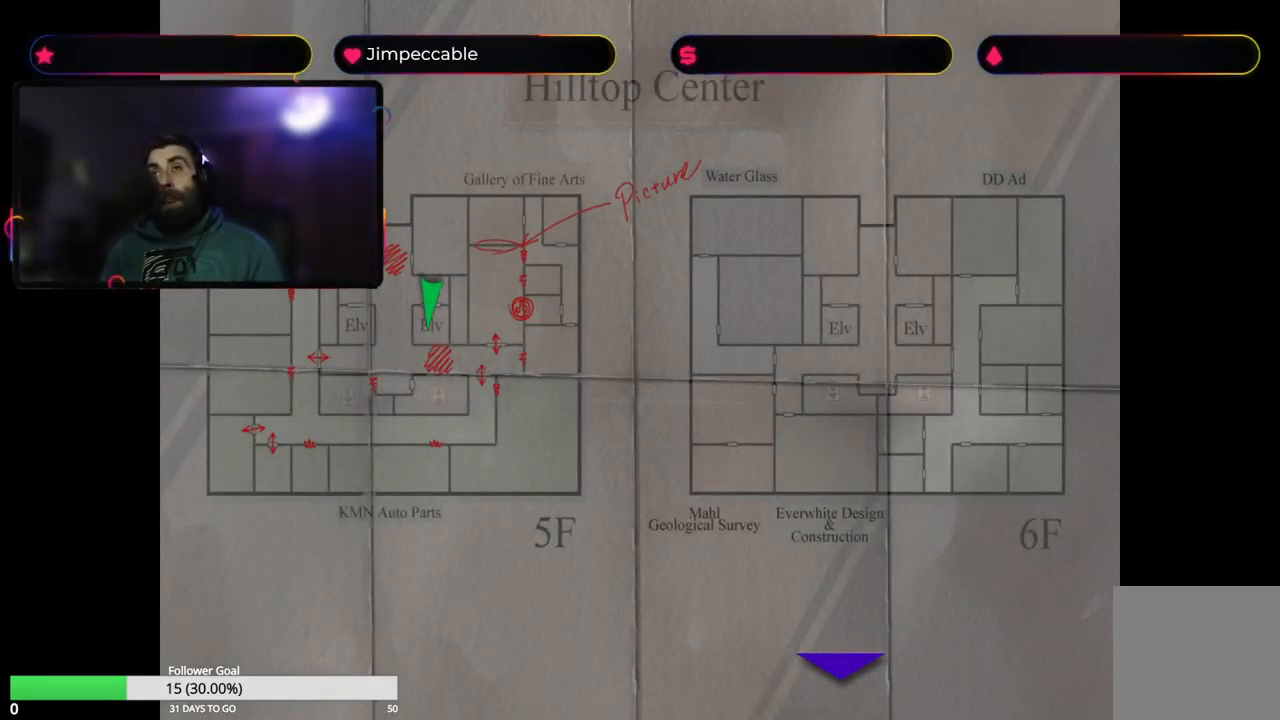
{"buttons": [], "left_stick": "center", "right_stick": "center", "events": []}
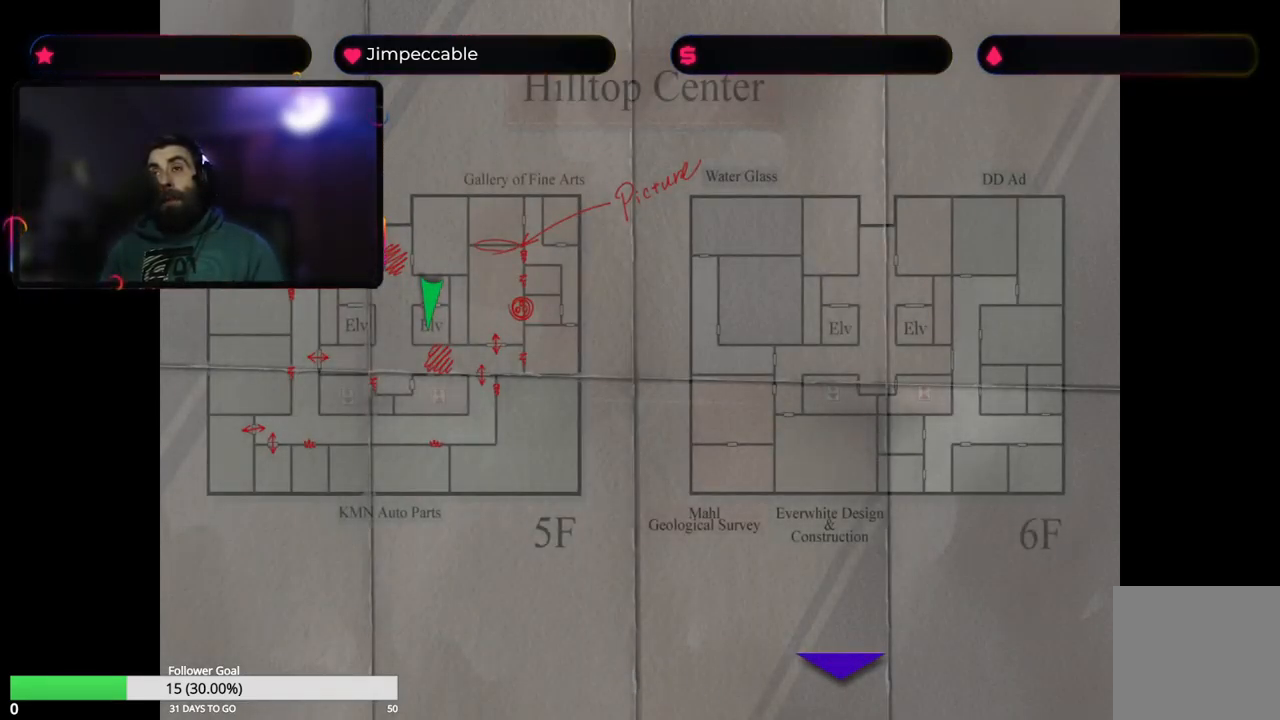
{"buttons": [], "left_stick": "center", "right_stick": "center", "events": [[17, "left_stick", "down"], [234, "left_stick", "center"]]}